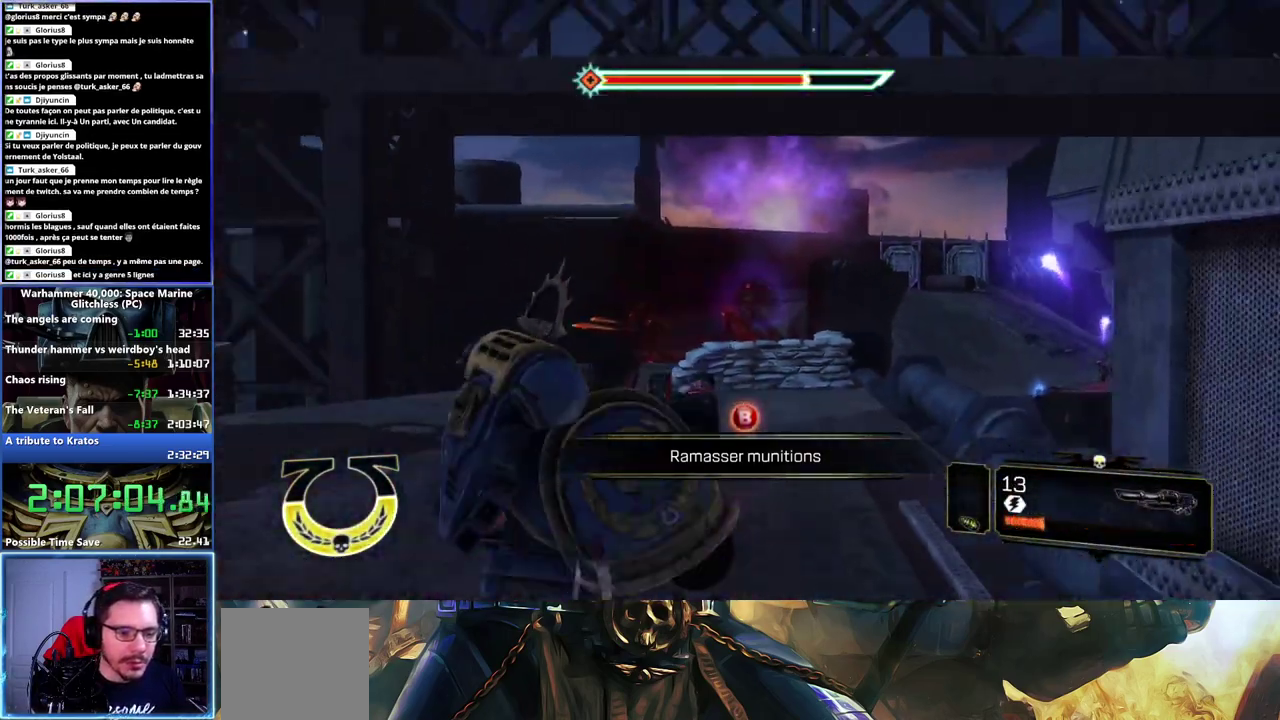
Gameplay with a controller (Xbox layout); each line is a JSON object with the inputs held at the frame after it. "events" lists button and stick changes between this image and that frame as [ms after this image, input, new state], when the widget could be followed in between.
{"buttons": ["L2"], "left_stick": "up", "right_stick": "center", "events": [[50, "L2", "down"], [67, "left_stick", "up"], [67, "right_stick", "up"], [233, "right_stick", "up-right"], [367, "right_stick", "center"]]}
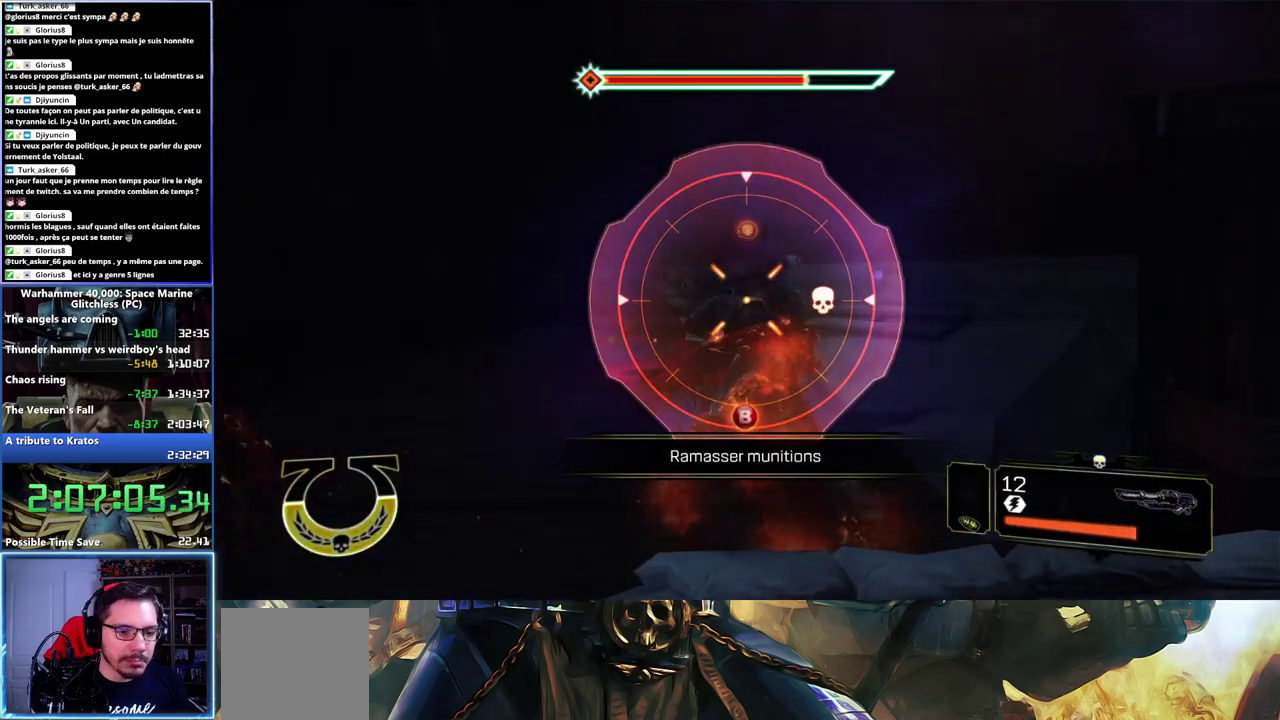
{"buttons": ["L2", "R2"], "left_stick": "up", "right_stick": "center", "events": [[50, "right_stick", "up"], [183, "right_stick", "center"], [217, "R2", "down"], [317, "R2", "up"], [367, "R2", "down"]]}
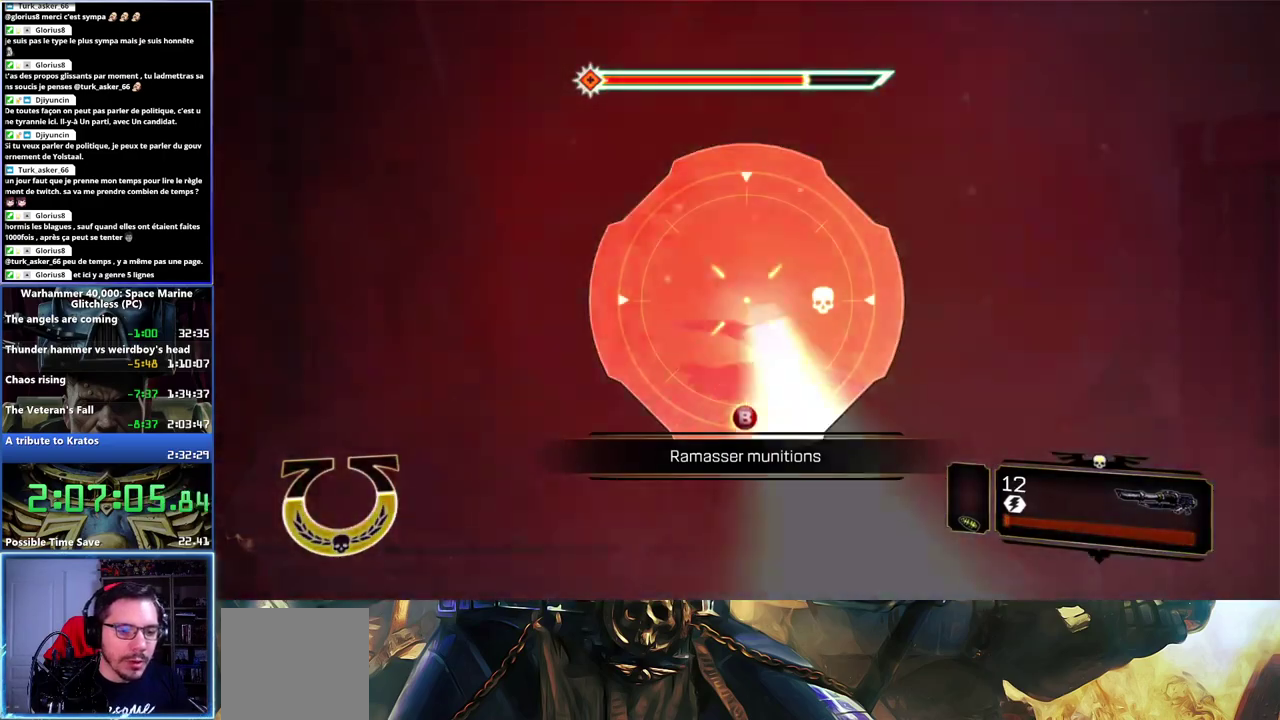
{"buttons": [], "left_stick": "up-left", "right_stick": "left"}
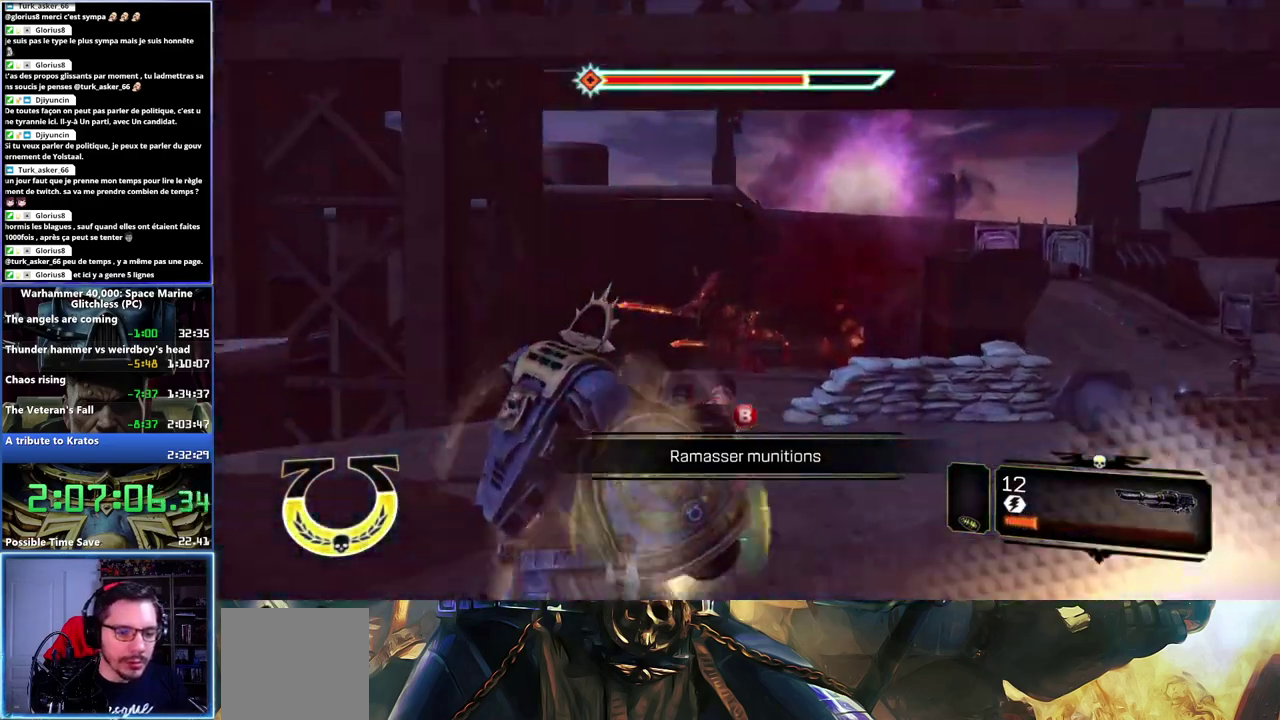
{"buttons": ["A", "X", "L3"], "left_stick": "up", "right_stick": "center"}
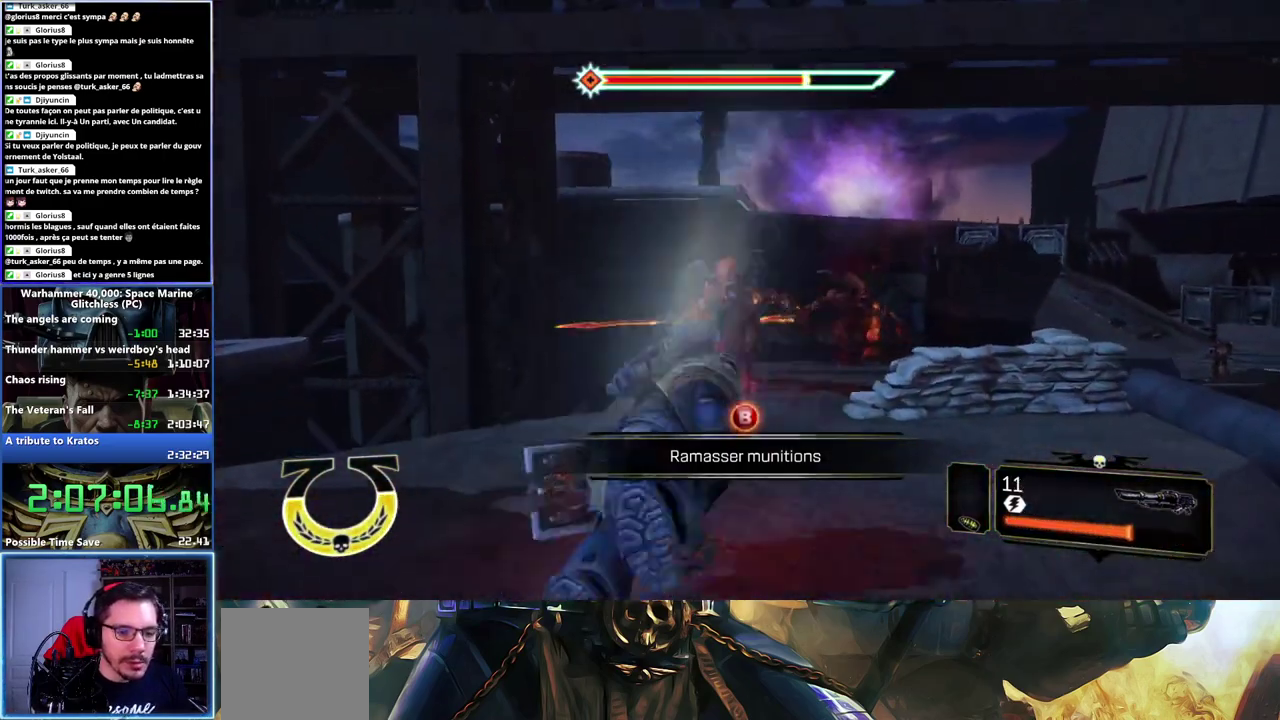
{"buttons": [], "left_stick": "up", "right_stick": "down-right", "events": [[33, "L3", "up"], [33, "X", "up"], [50, "A", "up"], [117, "A", "down"], [117, "X", "down"], [183, "X", "up"], [200, "A", "up"], [400, "right_stick", "down-right"]]}
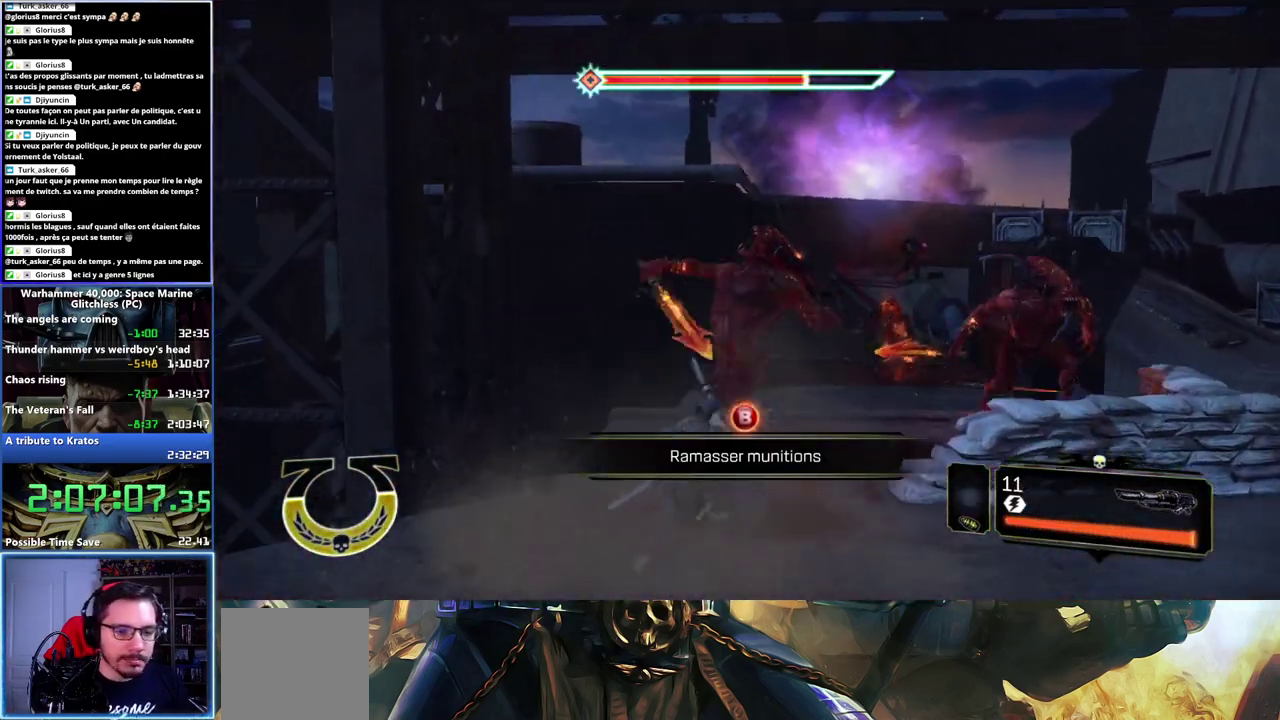
{"buttons": ["A", "X", "L3"], "left_stick": "up", "right_stick": "center", "events": [[150, "left_stick", "up-right"], [183, "right_stick", "center"], [367, "L3", "down"], [400, "left_stick", "up"], [450, "X", "down"], [467, "A", "down"]]}
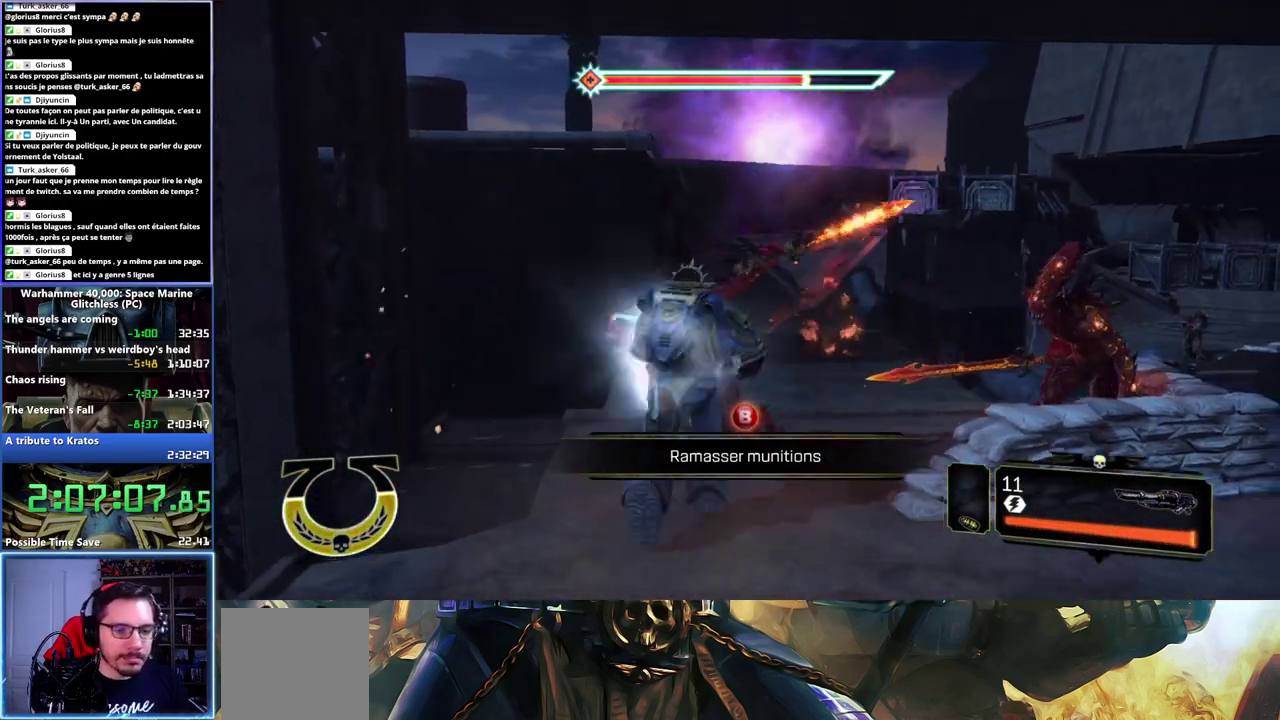
{"buttons": ["X"], "left_stick": "up-right", "right_stick": "center"}
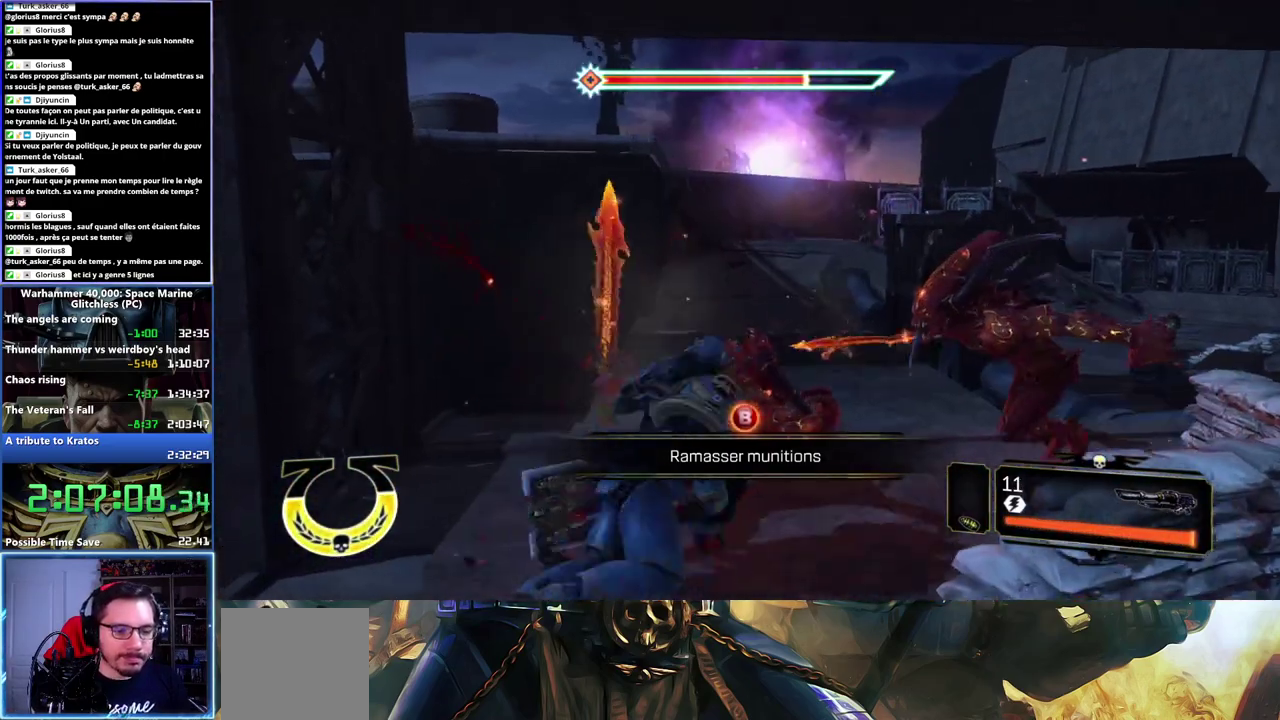
{"buttons": ["B"], "left_stick": "up", "right_stick": "center", "events": [[17, "A", "down"], [100, "A", "up"], [100, "X", "up"], [117, "left_stick", "up"], [233, "A", "down"], [233, "X", "down"], [317, "A", "up"], [317, "X", "up"], [433, "B", "down"]]}
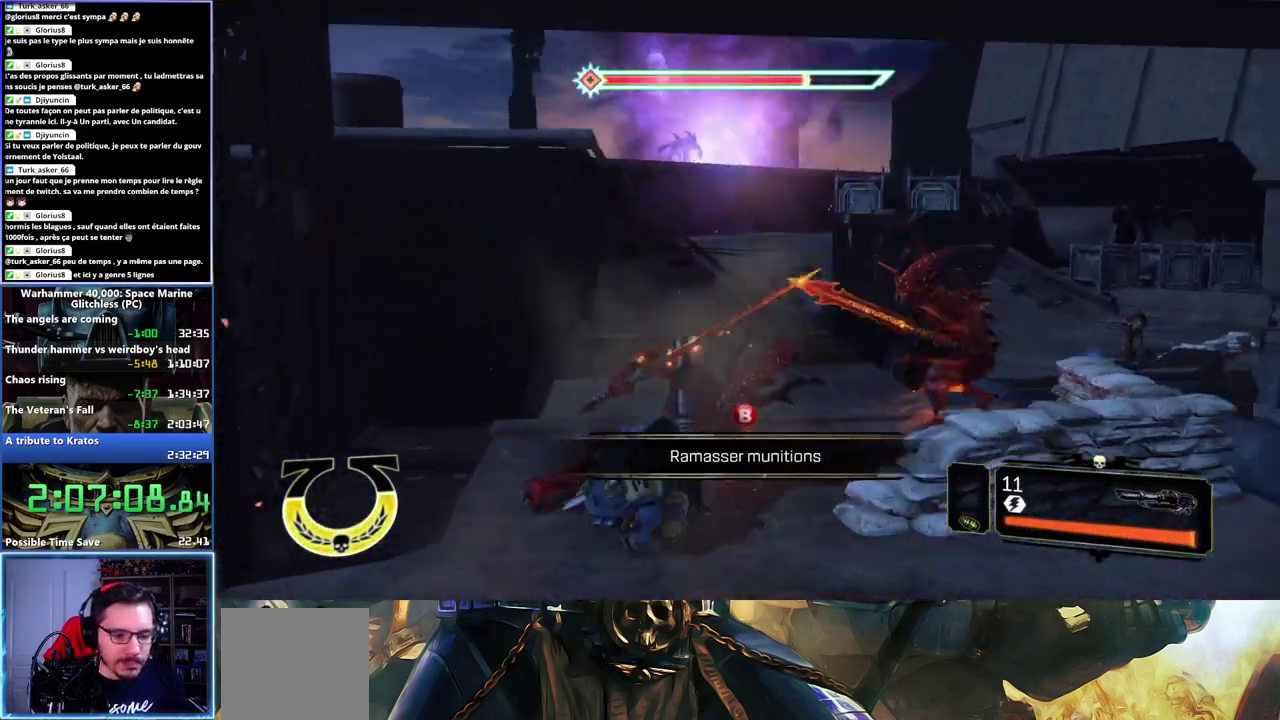
{"buttons": [], "left_stick": "center", "right_stick": "center", "events": [[33, "B", "up"], [33, "left_stick", "center"], [183, "B", "down"], [233, "B", "up"], [300, "B", "down"], [350, "B", "up"], [417, "B", "down"], [467, "B", "up"]]}
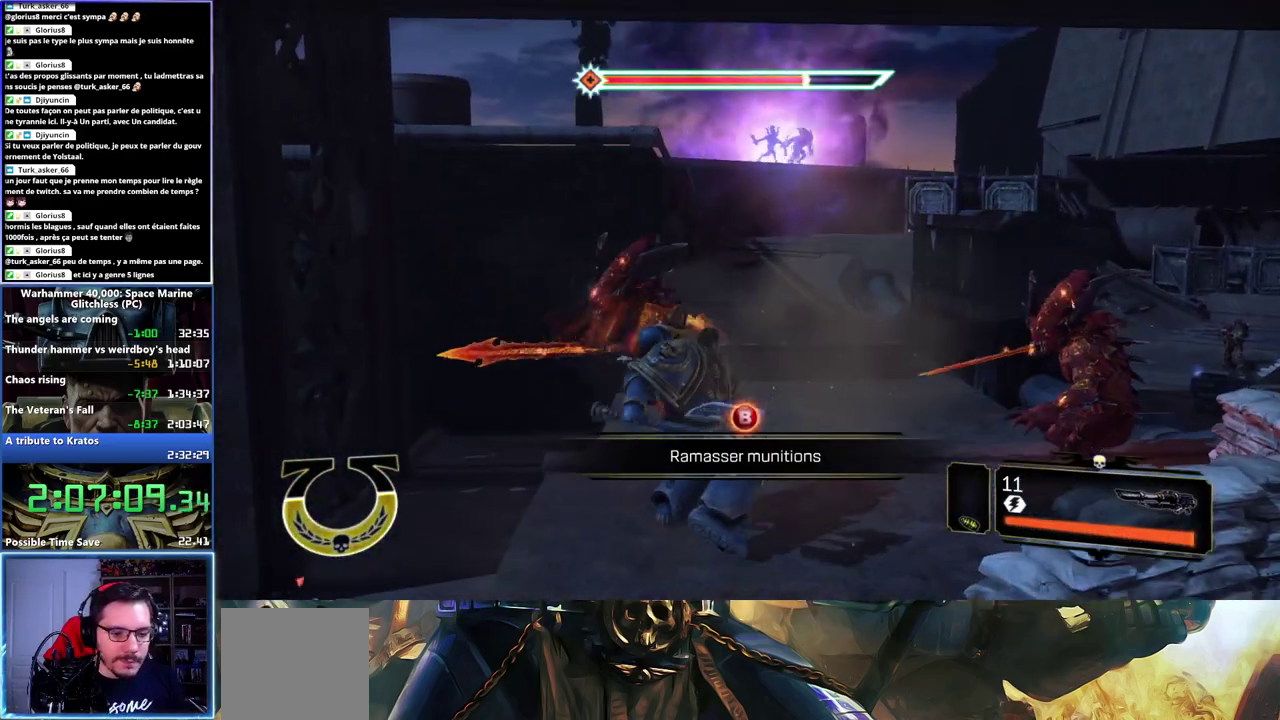
{"buttons": [], "left_stick": "down", "right_stick": "center", "events": [[33, "B", "down"], [100, "B", "up"], [150, "B", "down"], [217, "B", "up"], [267, "B", "down"], [317, "B", "up"], [333, "left_stick", "down"], [383, "B", "down"], [450, "B", "up"]]}
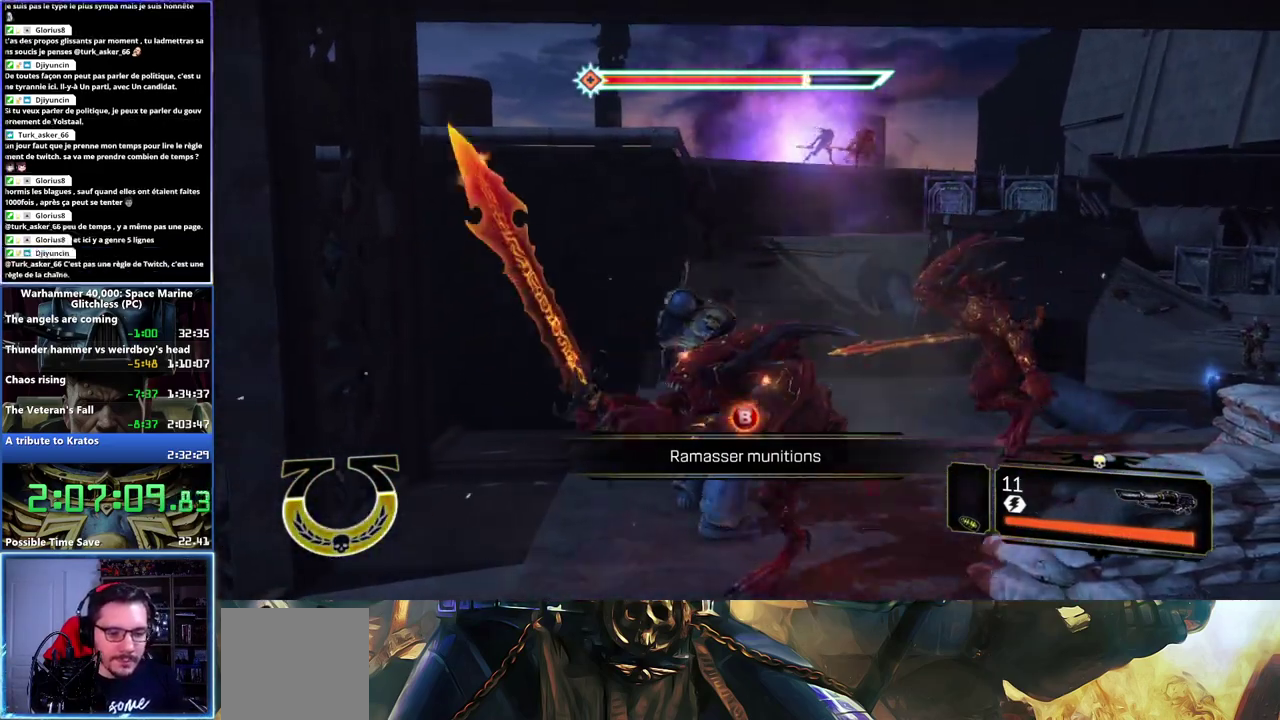
{"buttons": ["A"], "left_stick": "down", "right_stick": "center", "events": [[17, "B", "down"], [67, "B", "up"], [117, "B", "down"], [183, "B", "up"], [333, "A", "down"], [417, "A", "up"], [467, "A", "down"]]}
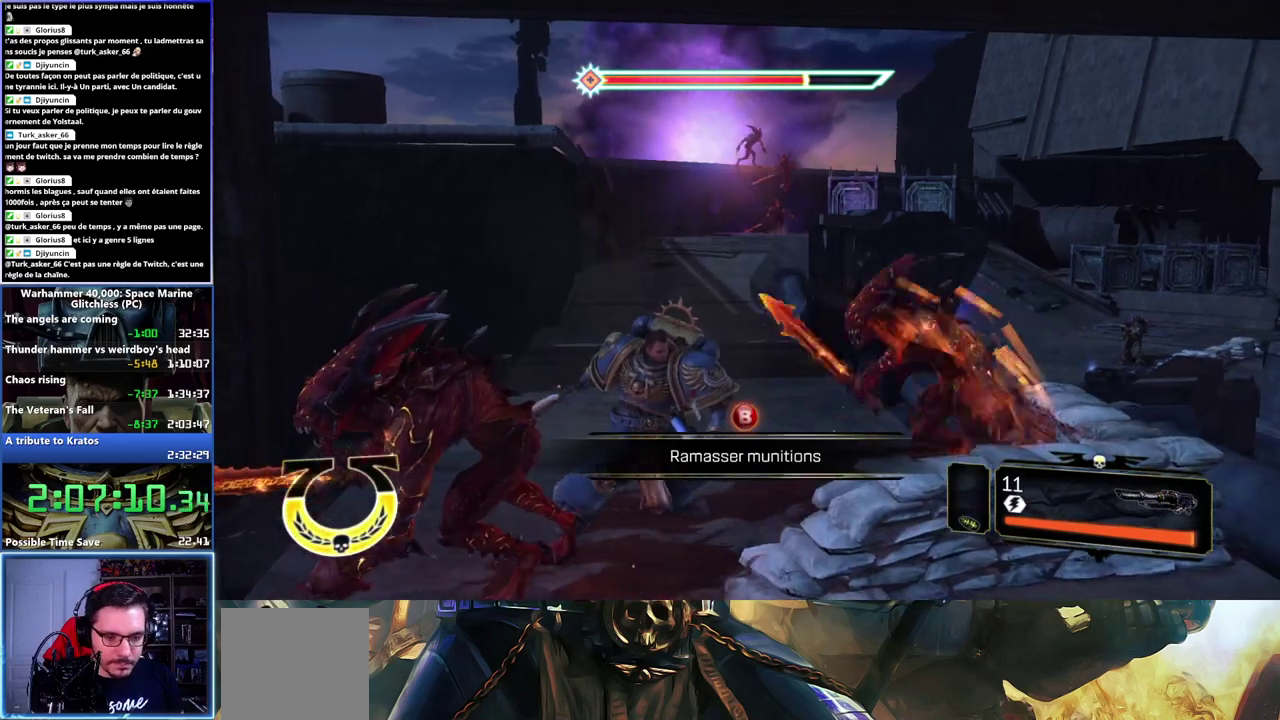
{"buttons": ["A"], "left_stick": "down", "right_stick": "center", "events": [[150, "A", "up"], [217, "A", "down"], [267, "A", "up"], [333, "A", "down"], [400, "A", "up"], [450, "A", "down"]]}
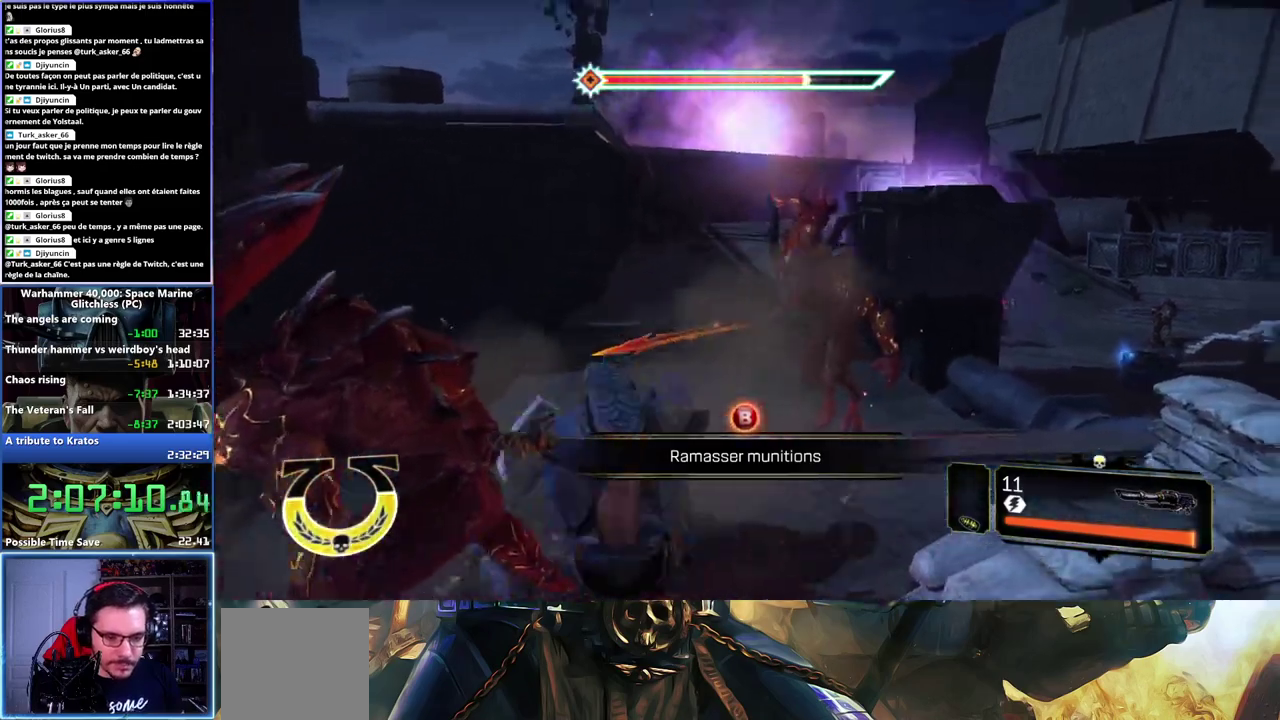
{"buttons": ["L3"], "left_stick": "up", "right_stick": "center"}
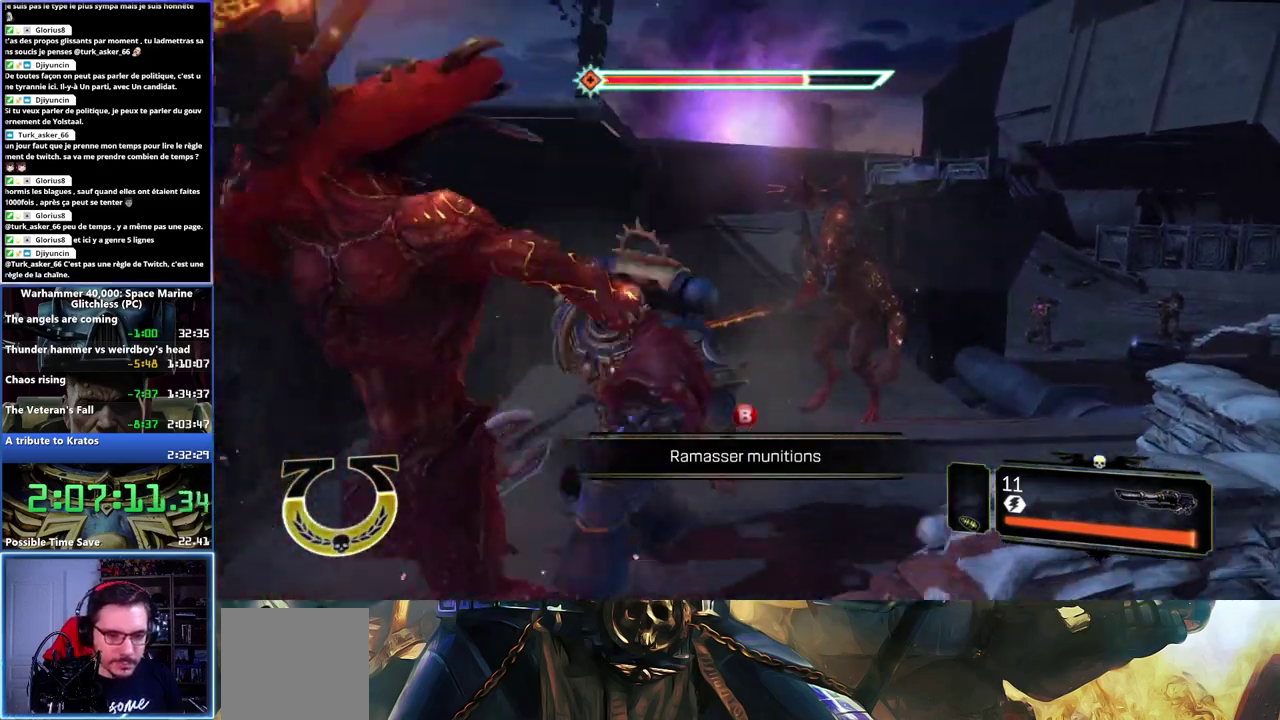
{"buttons": ["L3"], "left_stick": "up", "right_stick": "center", "events": [[150, "A", "down"], [150, "X", "down"], [200, "X", "up"], [250, "X", "down"], [317, "A", "up"], [367, "A", "down"], [450, "A", "up"], [450, "X", "up"]]}
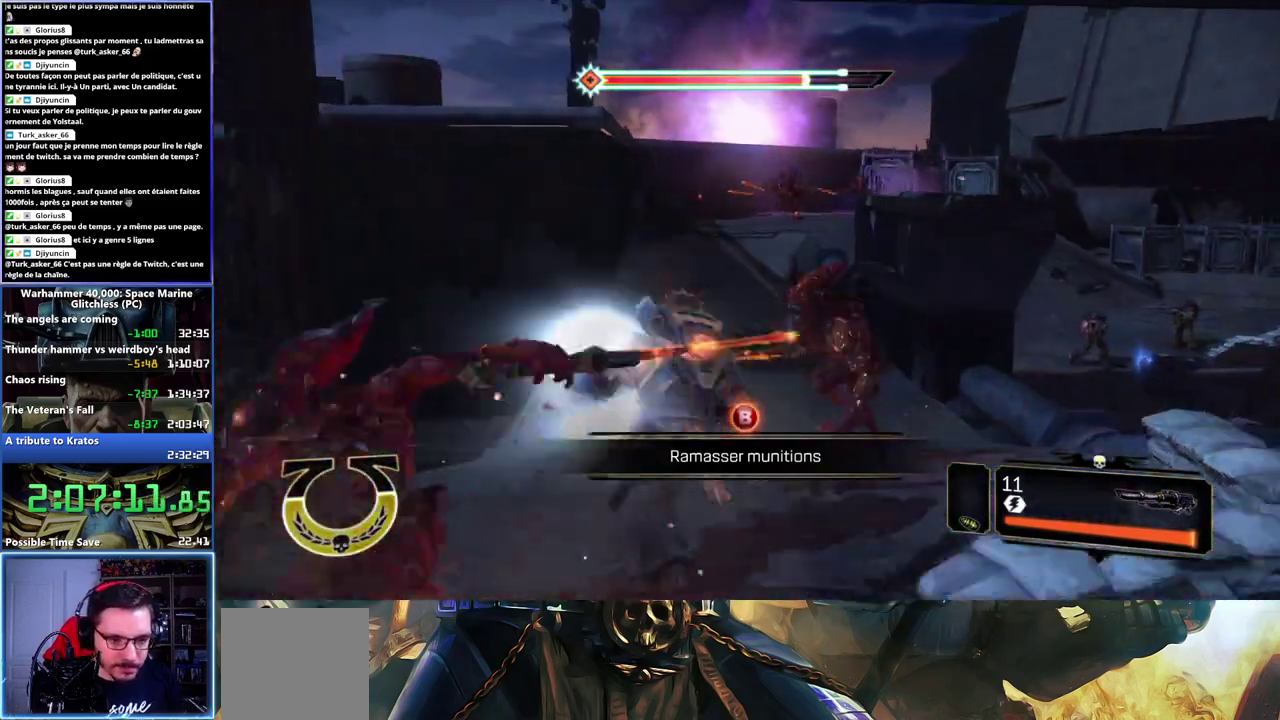
{"buttons": [], "left_stick": "up", "right_stick": "center", "events": [[17, "A", "down"], [17, "X", "down"], [50, "L3", "up"], [67, "X", "up"], [83, "A", "up"], [133, "A", "down"], [150, "X", "down"], [233, "A", "up"], [233, "X", "up"]]}
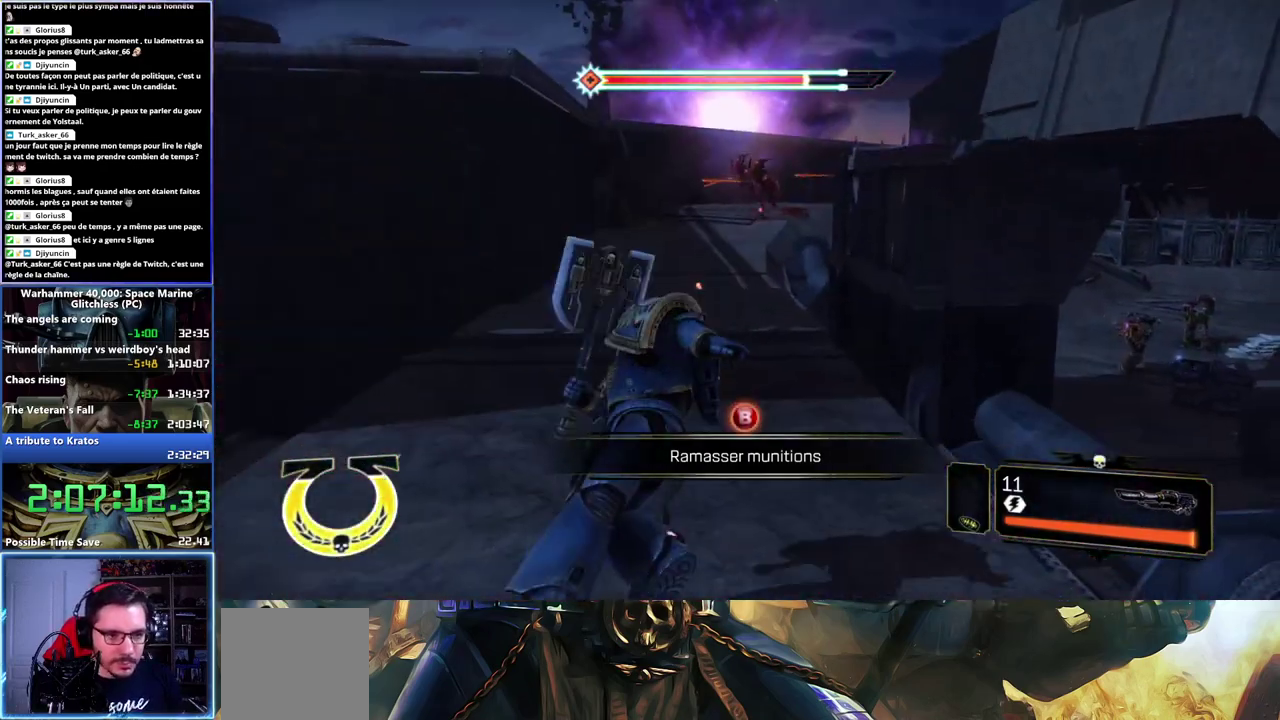
{"buttons": [], "left_stick": "up", "right_stick": "center", "events": [[83, "right_stick", "right"], [133, "right_stick", "center"], [317, "right_stick", "up"], [433, "right_stick", "center"]]}
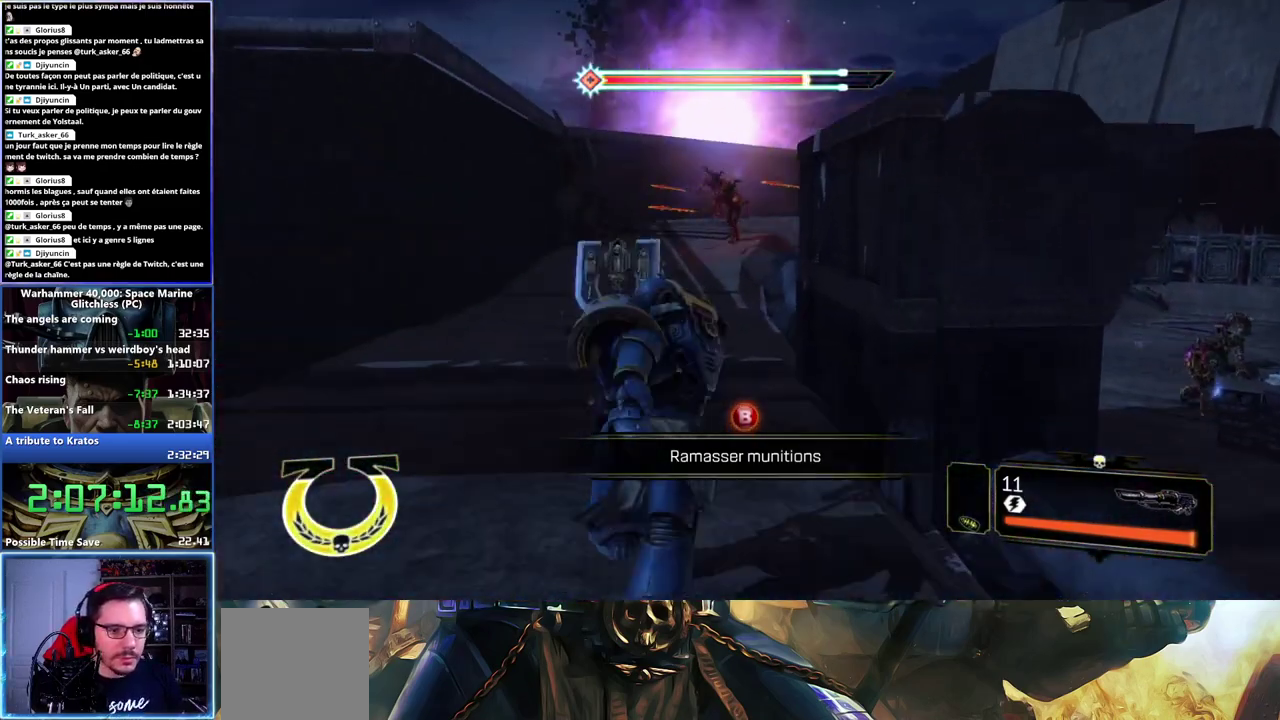
{"buttons": [], "left_stick": "up", "right_stick": "center", "events": [[300, "DPAD_LEFT", "down"], [417, "DPAD_LEFT", "up"]]}
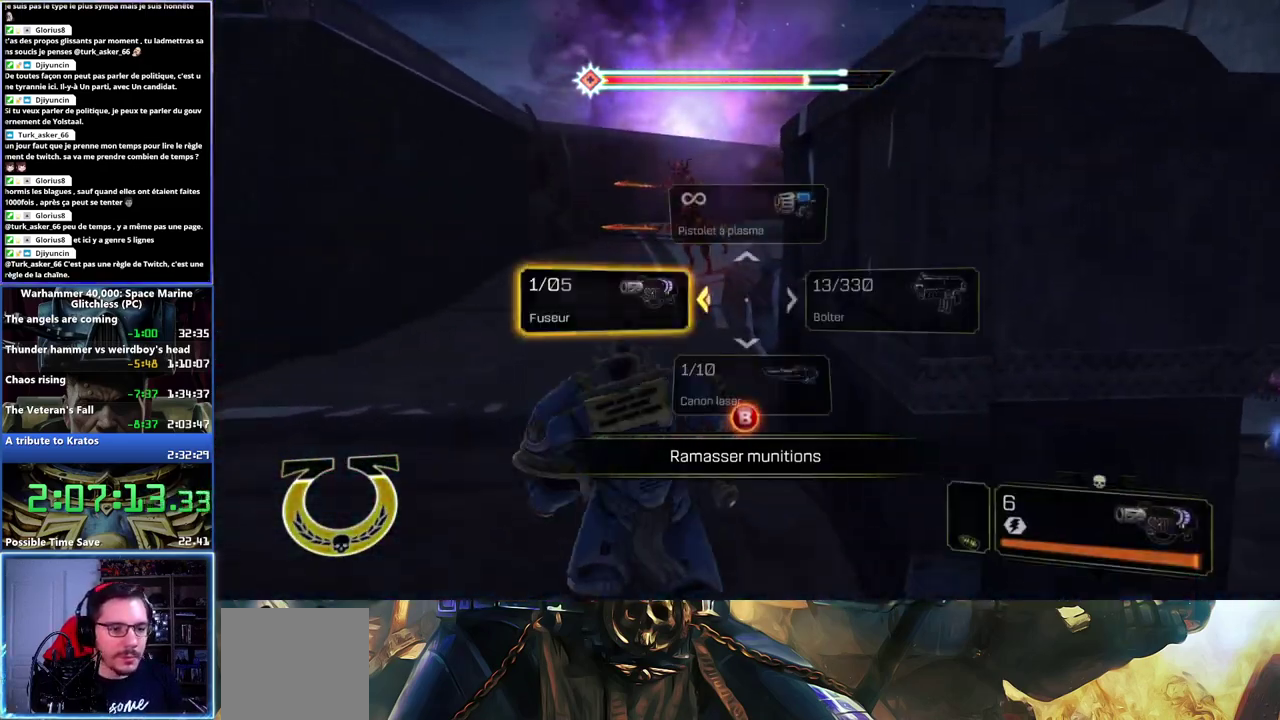
{"buttons": ["L3"], "left_stick": "up-left", "right_stick": "up-left", "events": [[183, "L3", "down"], [183, "left_stick", "up-left"], [350, "right_stick", "up-left"]]}
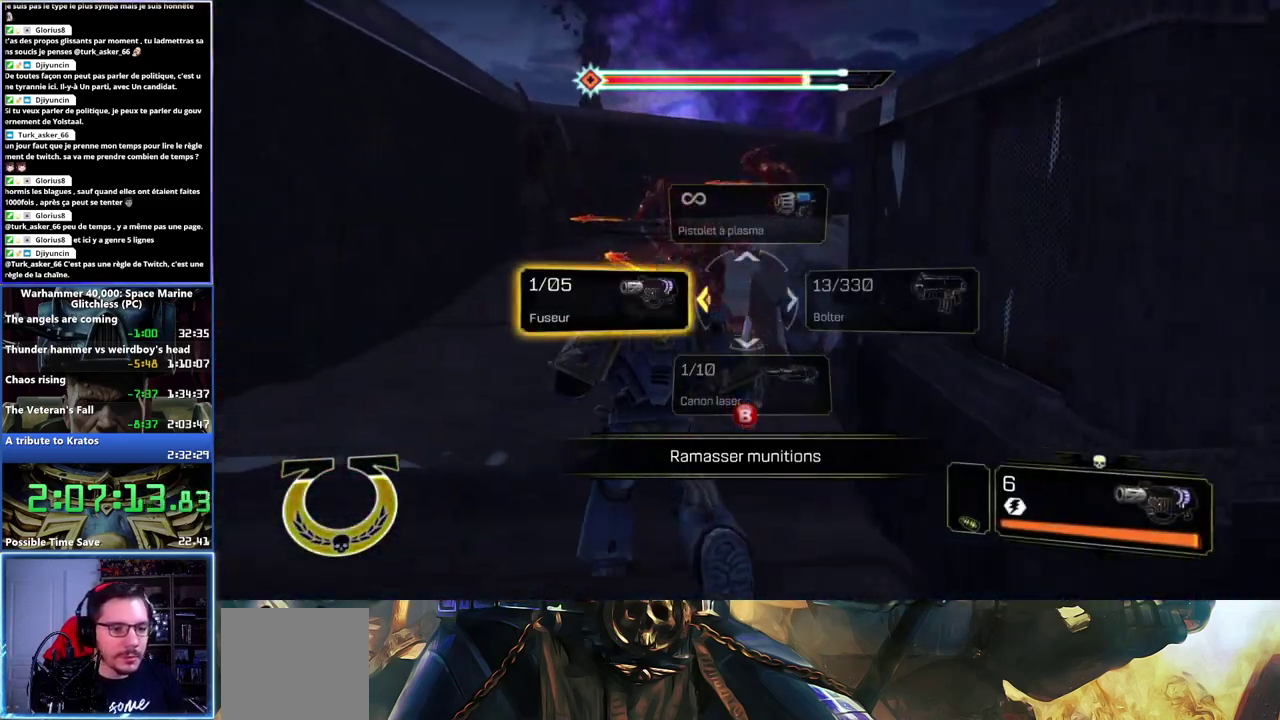
{"buttons": ["L2", "R2"], "left_stick": "up", "right_stick": "center", "events": [[133, "right_stick", "center"], [167, "L2", "down"], [217, "left_stick", "up"], [250, "L3", "up"], [367, "R2", "down"], [400, "right_stick", "up"], [450, "R2", "up"], [450, "right_stick", "center"], [500, "R2", "down"]]}
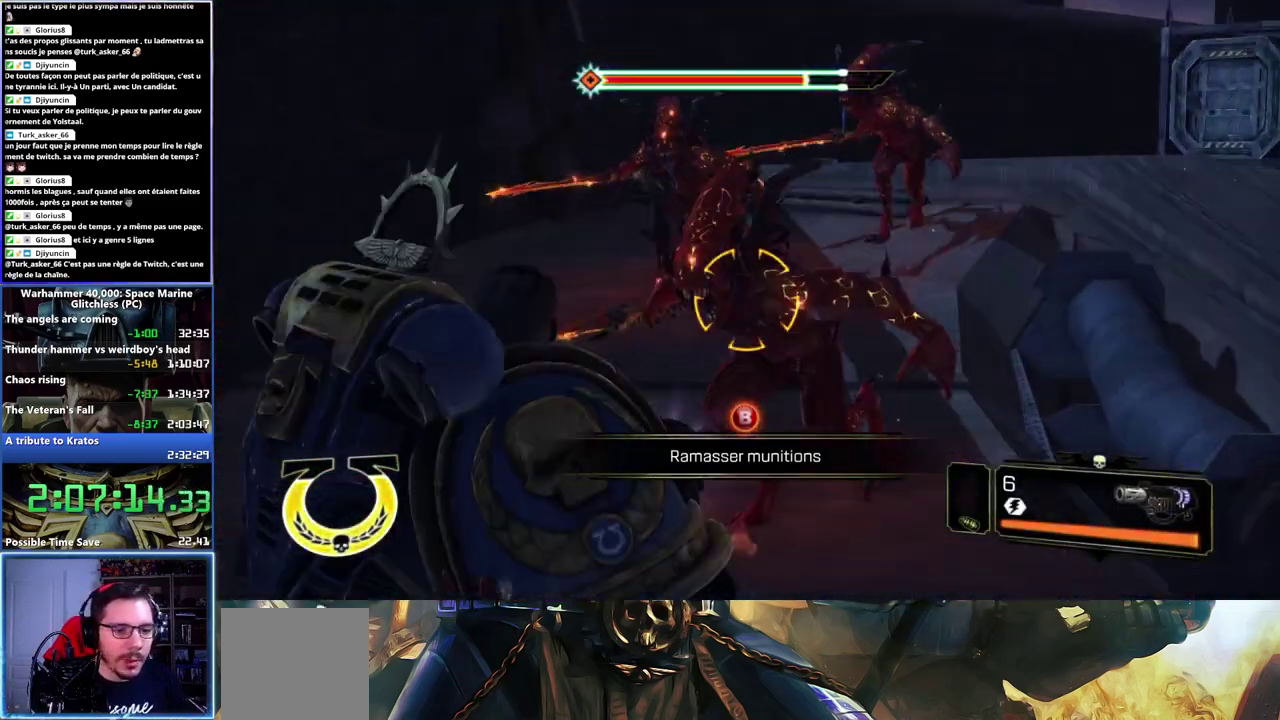
{"buttons": [], "left_stick": "up", "right_stick": "up-right", "events": [[17, "right_stick", "up"], [83, "R2", "up"], [150, "R2", "down"], [217, "R2", "up"], [267, "R2", "down"], [367, "R2", "up"], [433, "right_stick", "up-right"], [450, "L2", "up"]]}
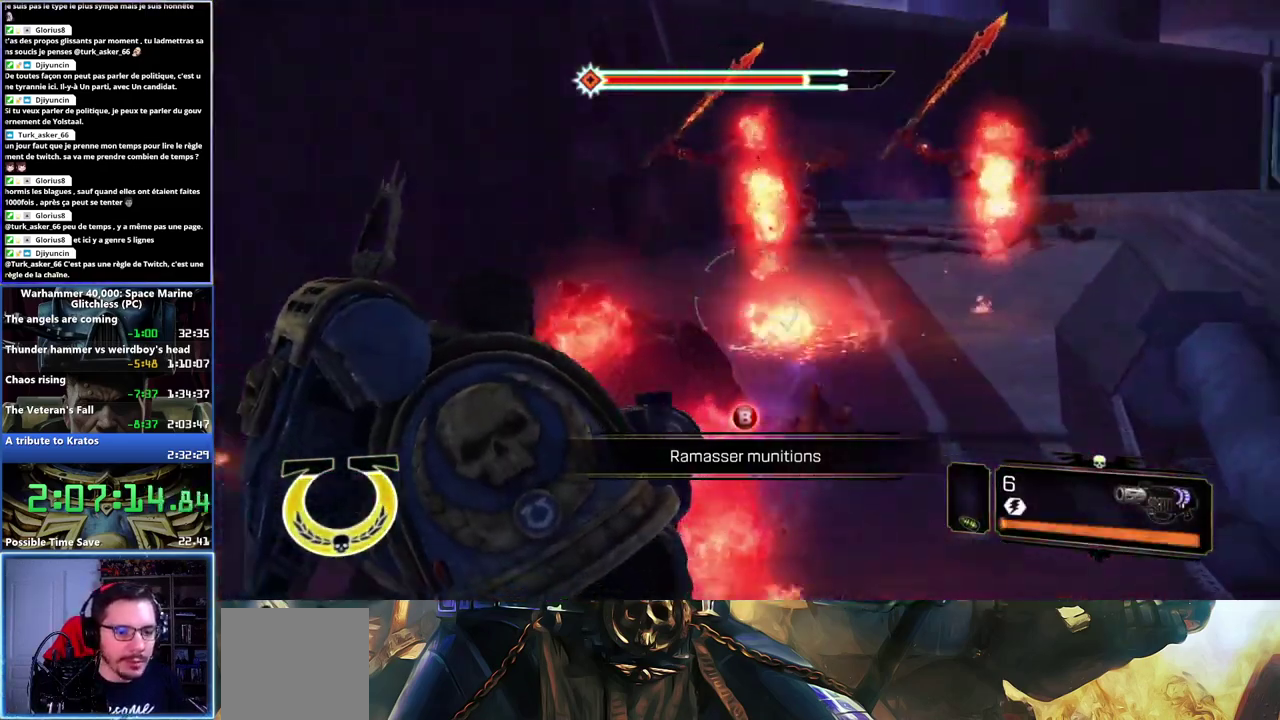
{"buttons": ["L3"], "left_stick": "up", "right_stick": "center"}
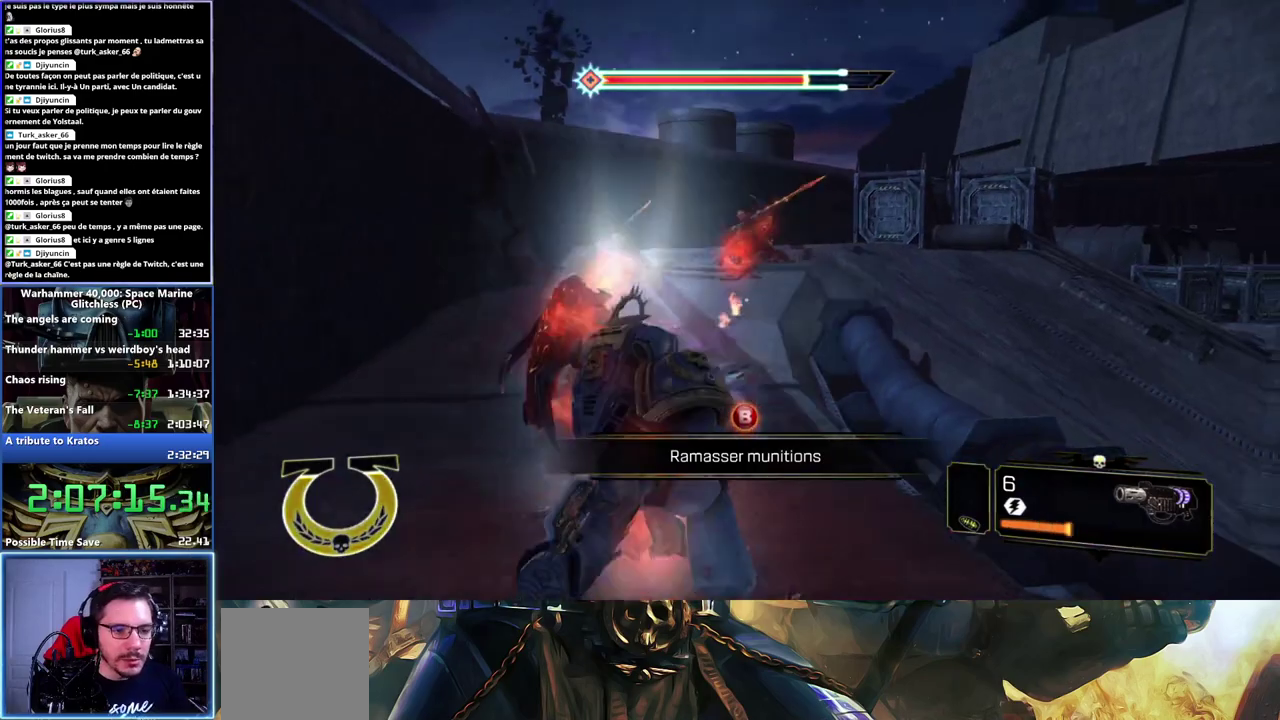
{"buttons": [], "left_stick": "up", "right_stick": "up-left", "events": [[17, "A", "down"], [17, "X", "down"], [50, "L3", "up"], [83, "A", "up"], [83, "X", "up"], [100, "A", "down"], [100, "X", "down"], [200, "A", "up"], [200, "X", "up"], [400, "right_stick", "up"], [450, "right_stick", "up-left"]]}
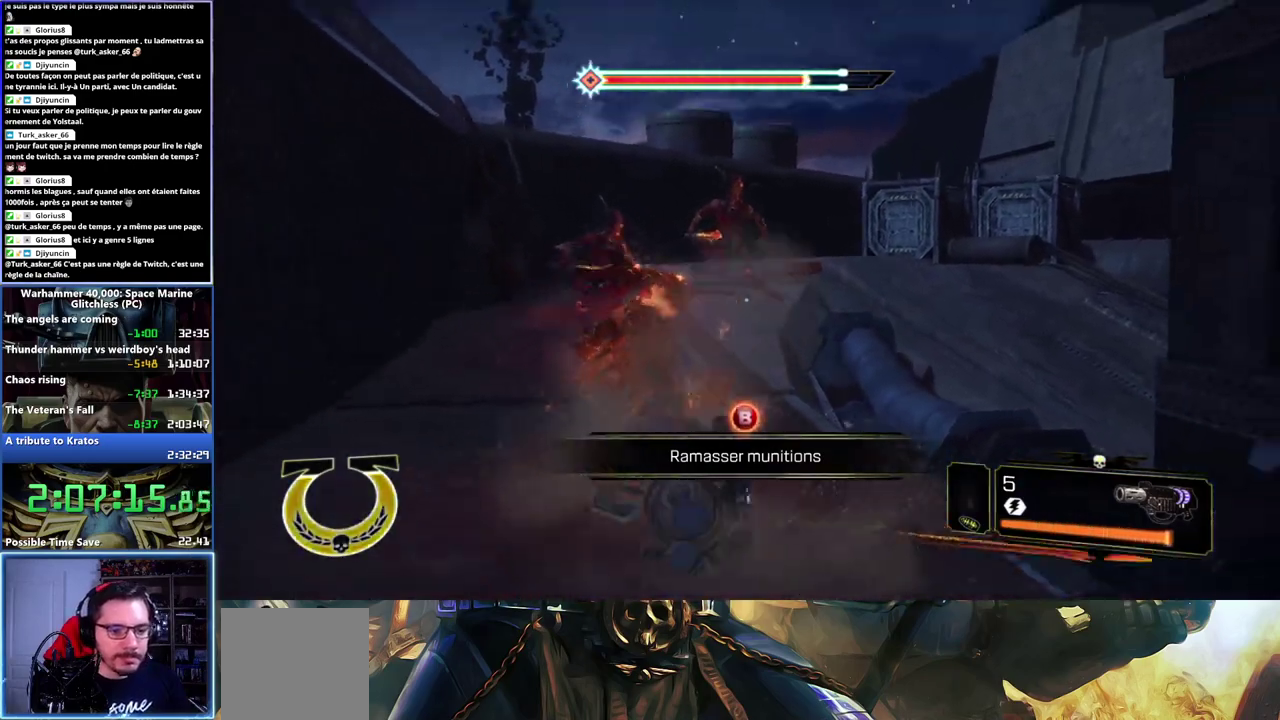
{"buttons": [], "left_stick": "up", "right_stick": "center", "events": [[67, "right_stick", "center"], [133, "left_stick", "up-right"], [300, "left_stick", "down-left"], [317, "right_stick", "left"], [367, "R2", "down"], [400, "right_stick", "up"], [433, "left_stick", "up"], [483, "R2", "up"], [483, "right_stick", "center"]]}